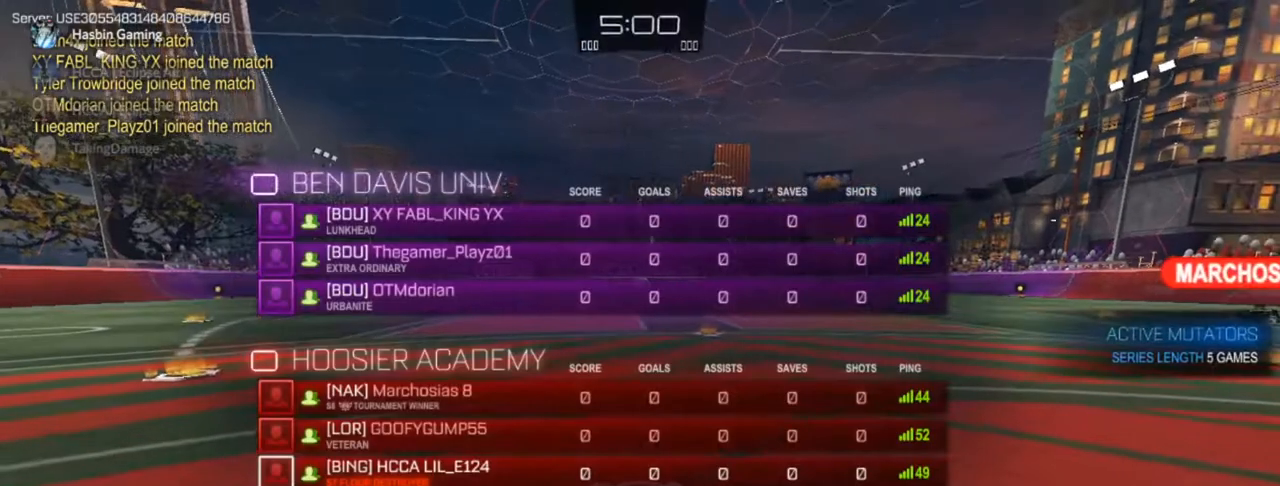
Gameplay with a controller (PlayStation layout); each line is a JSON object with the inputs held at the frame after it. "events" lists button and stick changes between this image and that frame as [ms after this image, input, new state], when the widget could be followed in between.
{"buttons": ["TRIANGLE", "L2", "R2", "L3"], "left_stick": "center", "right_stick": "center", "events": [[183, "TRIANGLE", "down"], [250, "TRIANGLE", "up"], [300, "left_stick", "center"], [317, "TRIANGLE", "down"]]}
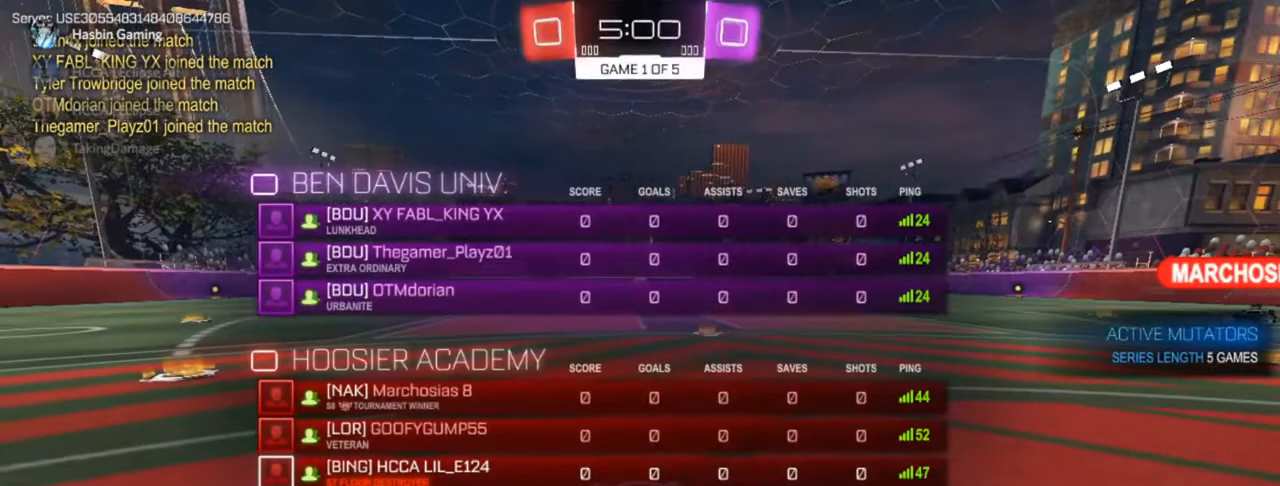
{"buttons": ["L2", "R2"], "left_stick": "up-right", "right_stick": "center", "events": [[150, "TRIANGLE", "up"], [383, "left_stick", "up-right"], [417, "L3", "up"]]}
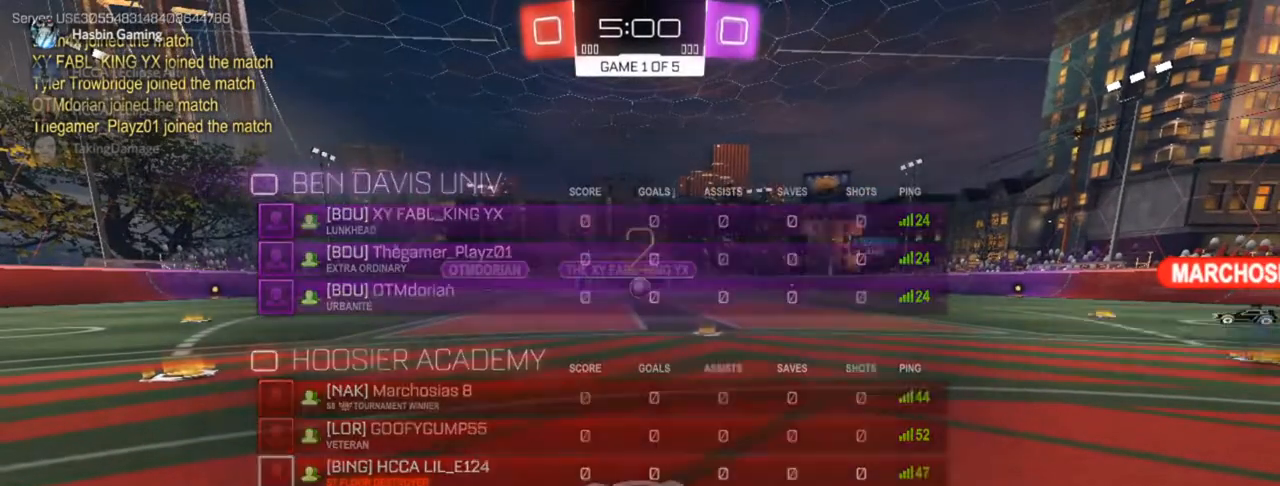
{"buttons": ["R2"], "left_stick": "center", "right_stick": "center", "events": [[17, "L2", "up"], [133, "left_stick", "center"]]}
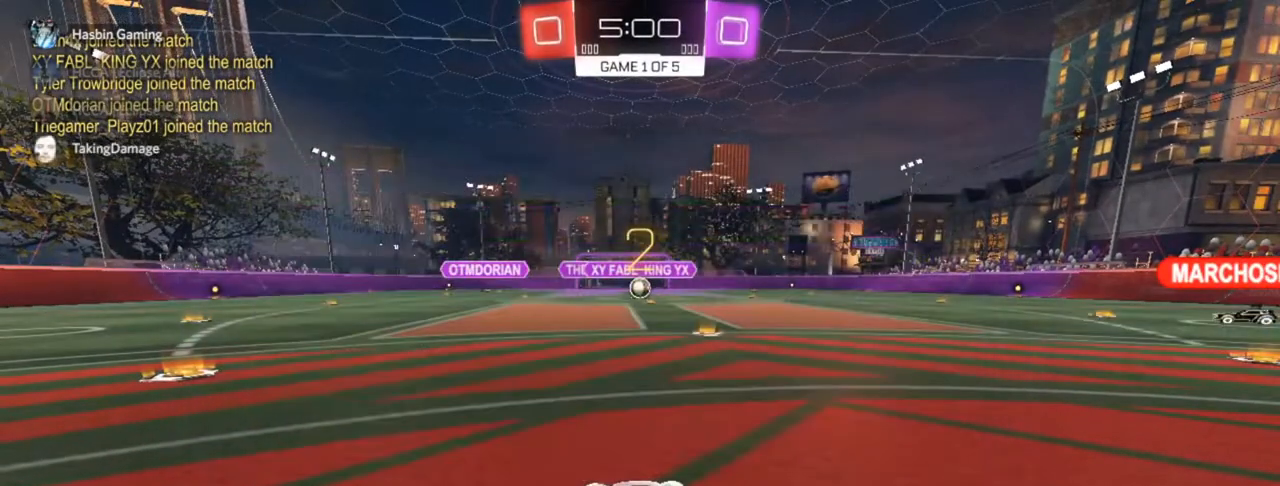
{"buttons": ["R2"], "left_stick": "center", "right_stick": "center", "events": []}
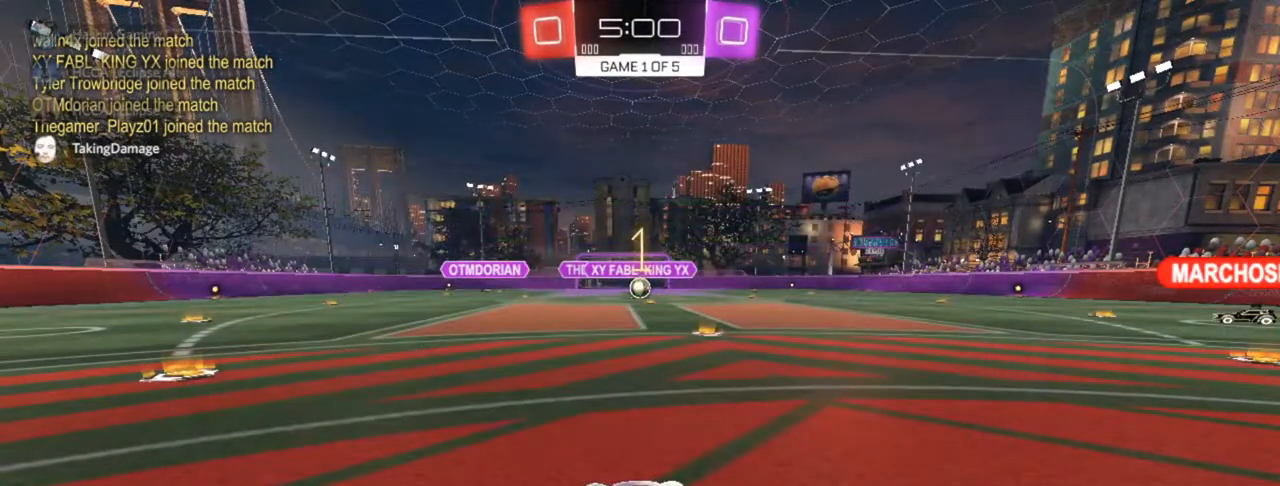
{"buttons": ["R2"], "left_stick": "center", "right_stick": "center", "events": []}
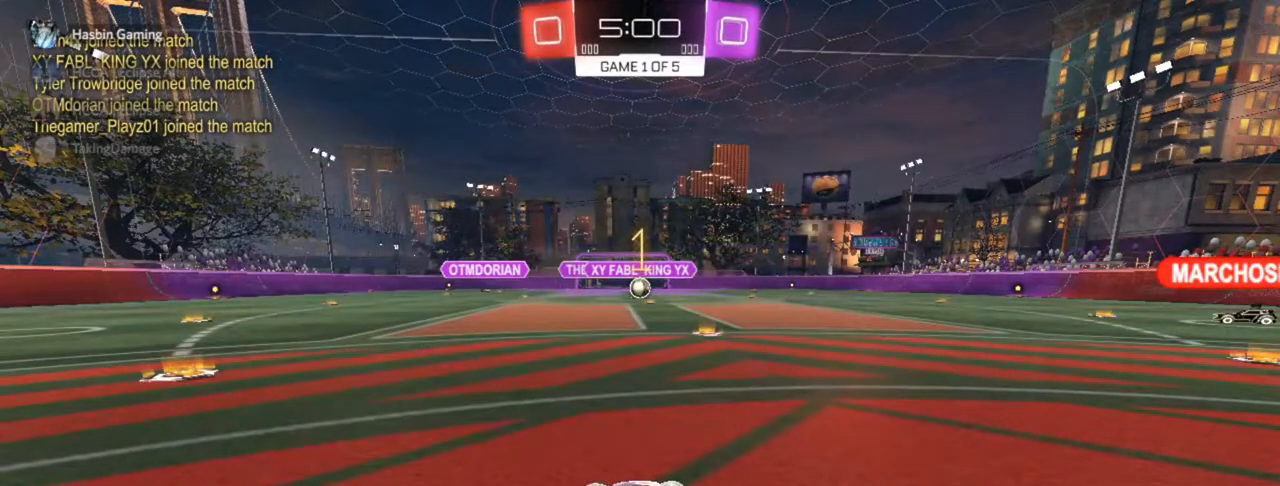
{"buttons": ["CIRCLE", "R2"], "left_stick": "right", "right_stick": "center", "events": [[50, "left_stick", "right"], [100, "left_stick", "up-right"], [217, "CIRCLE", "down"], [300, "left_stick", "center"], [467, "left_stick", "right"]]}
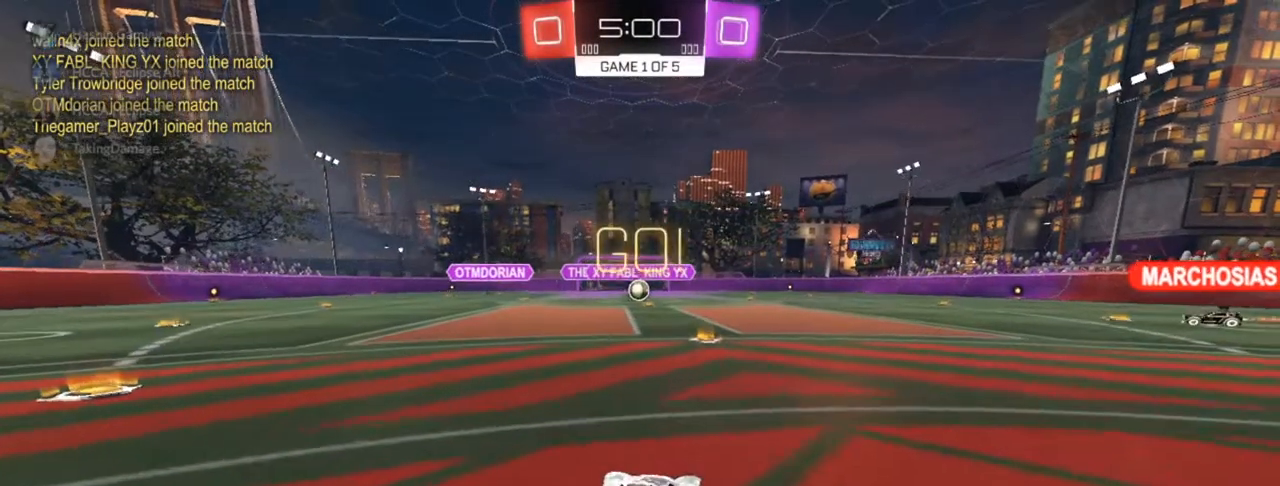
{"buttons": ["R2"], "left_stick": "up-left", "right_stick": "center", "events": [[33, "left_stick", "center"], [100, "CIRCLE", "up"], [100, "CROSS", "down"], [133, "left_stick", "up"], [150, "CROSS", "up"], [233, "CROSS", "down"], [317, "CROSS", "up"], [317, "left_stick", "up-left"]]}
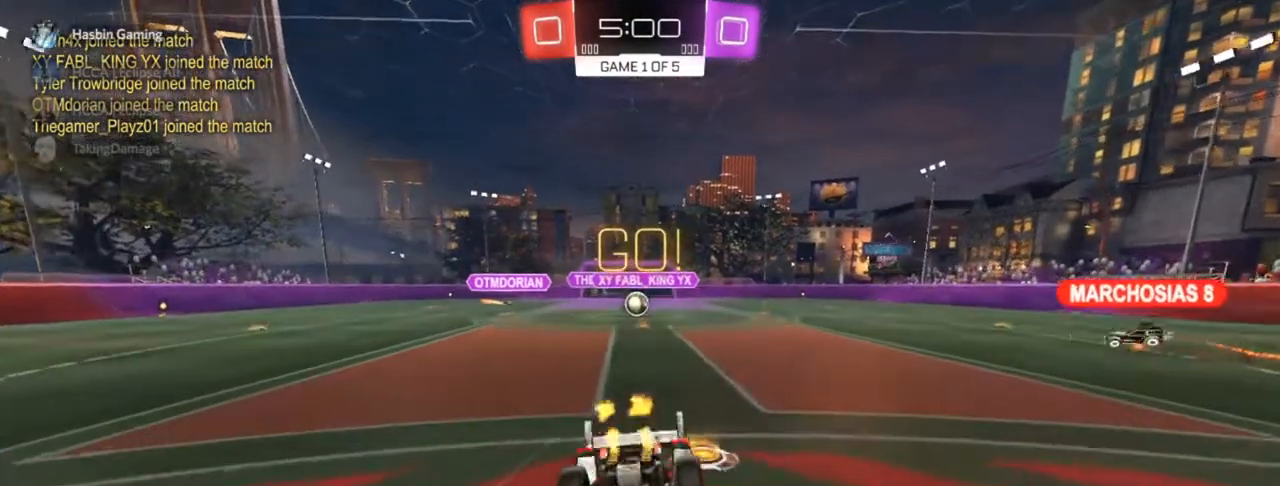
{"buttons": ["R2"], "left_stick": "up-left", "right_stick": "center", "events": []}
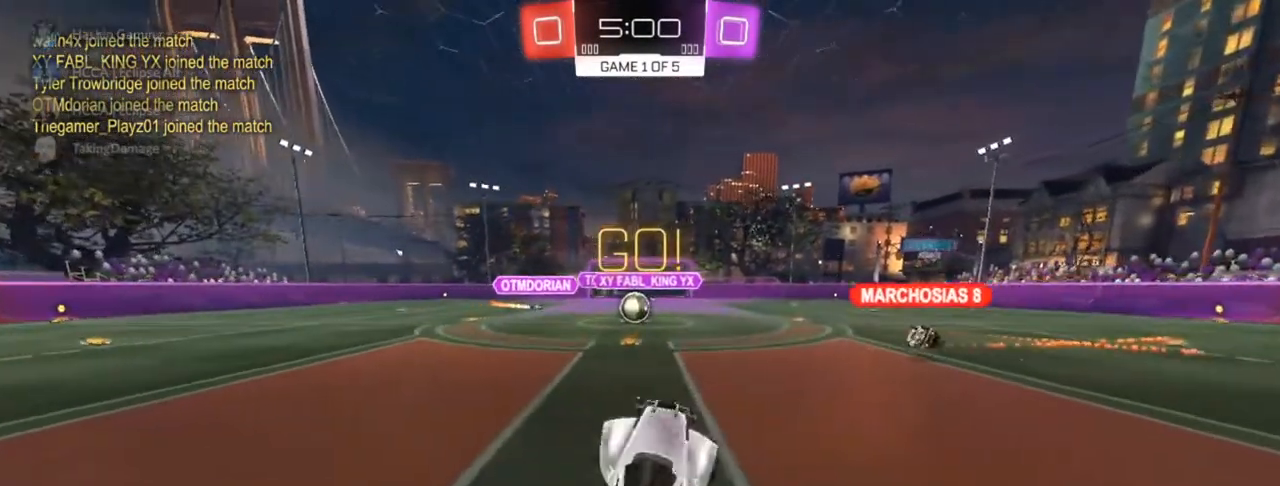
{"buttons": ["R2"], "left_stick": "center", "right_stick": "center", "events": [[100, "left_stick", "center"], [317, "left_stick", "left"], [417, "left_stick", "center"]]}
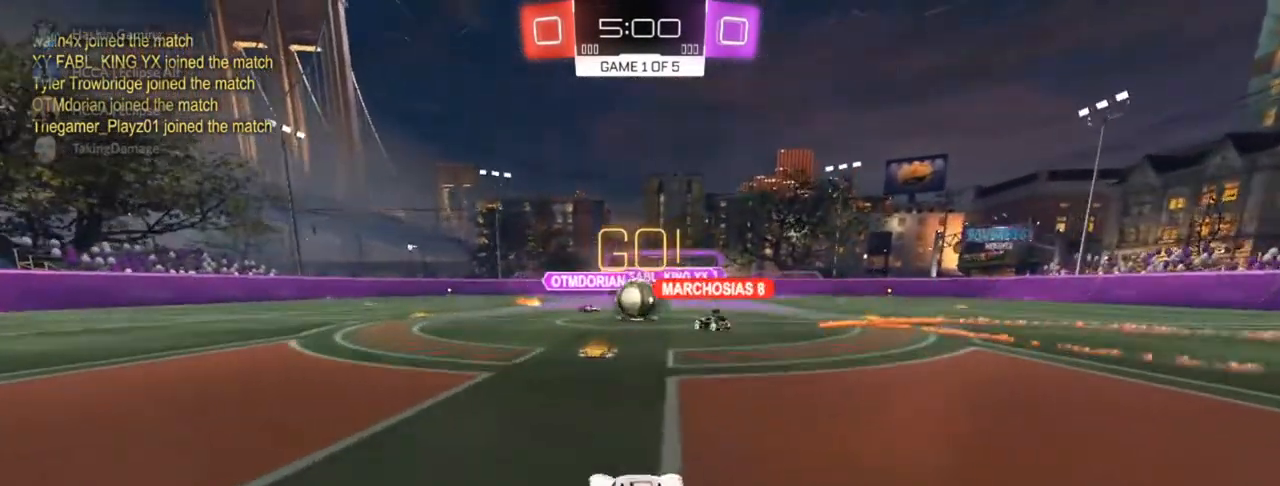
{"buttons": ["CIRCLE", "R2"], "left_stick": "left", "right_stick": "center", "events": [[383, "left_stick", "left"], [467, "CIRCLE", "down"]]}
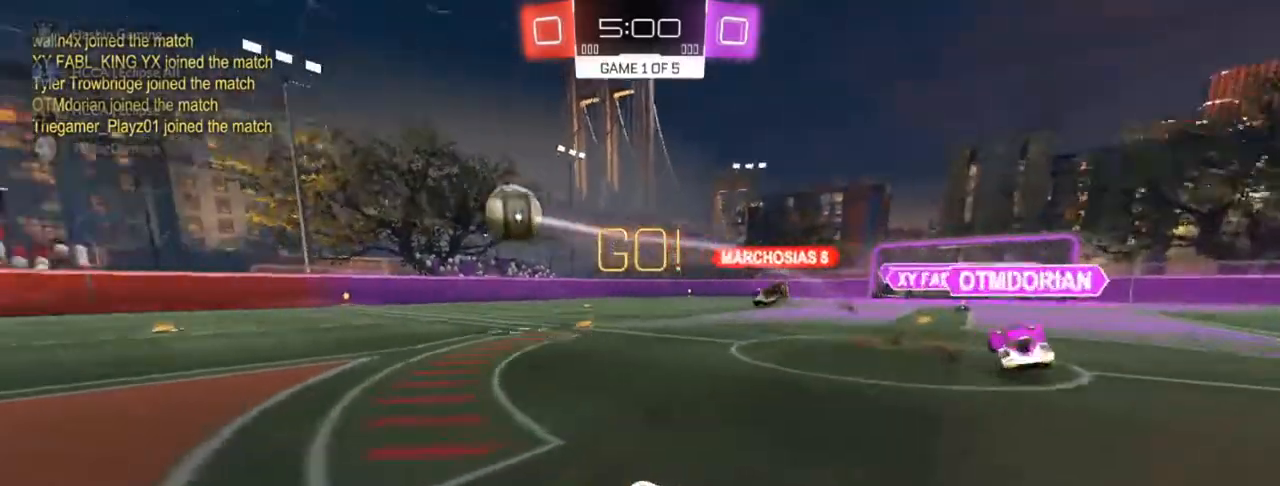
{"buttons": ["R2"], "left_stick": "left", "right_stick": "center", "events": [[417, "CIRCLE", "up"]]}
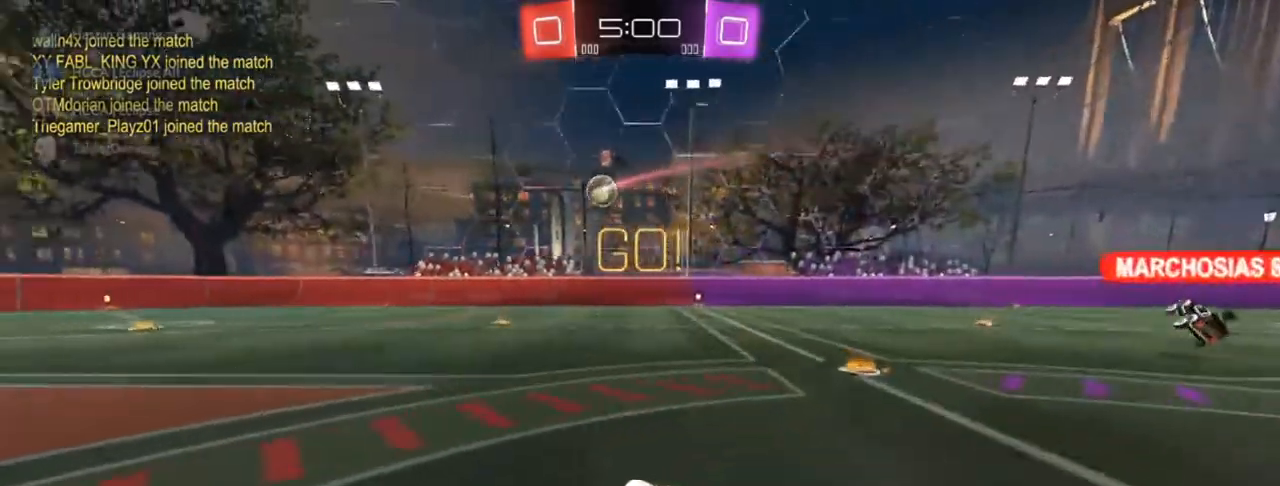
{"buttons": ["CIRCLE", "R2"], "left_stick": "left", "right_stick": "center", "events": [[33, "CIRCLE", "down"]]}
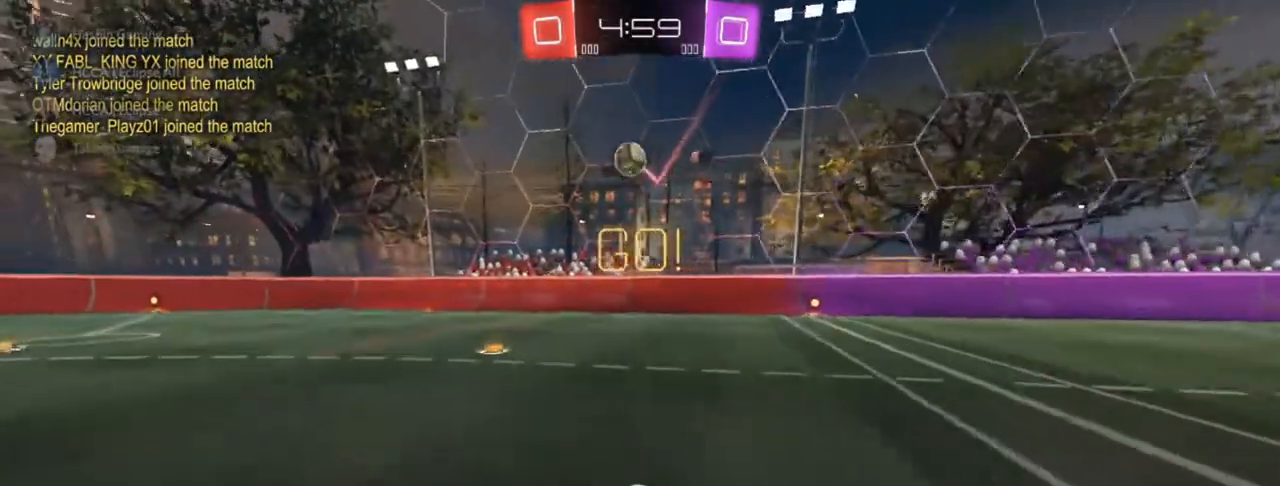
{"buttons": ["R2"], "left_stick": "up", "right_stick": "center", "events": [[17, "left_stick", "up-left"], [83, "CROSS", "down"], [200, "CROSS", "up"], [267, "CROSS", "down"], [267, "left_stick", "up"], [317, "SQUARE", "down"], [367, "SQUARE", "up"], [400, "CROSS", "up"], [433, "CIRCLE", "up"]]}
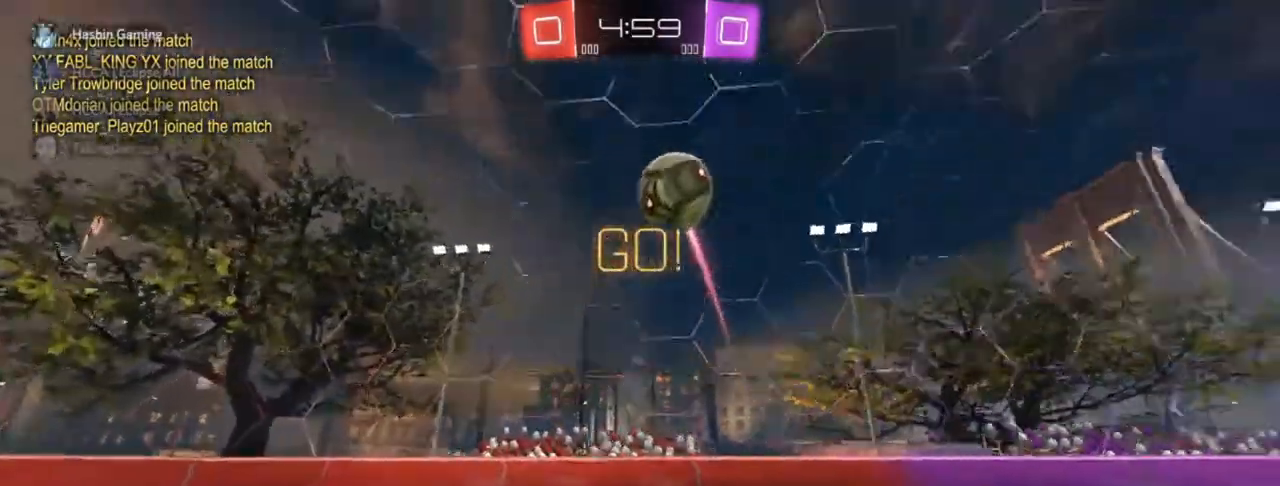
{"buttons": ["SQUARE", "R2"], "left_stick": "left", "right_stick": "center", "events": [[100, "TRIANGLE", "down"], [150, "TRIANGLE", "up"], [250, "left_stick", "center"], [350, "SQUARE", "down"], [400, "left_stick", "left"]]}
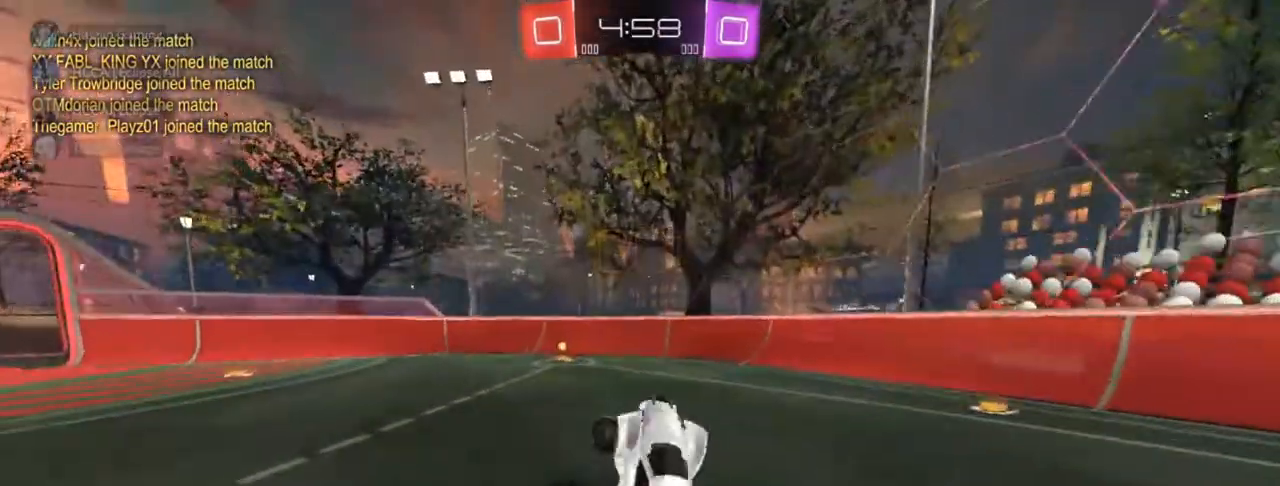
{"buttons": ["R2"], "left_stick": "left", "right_stick": "center", "events": [[17, "SQUARE", "up"], [100, "left_stick", "center"], [250, "left_stick", "left"], [317, "TRIANGLE", "down"], [400, "TRIANGLE", "up"]]}
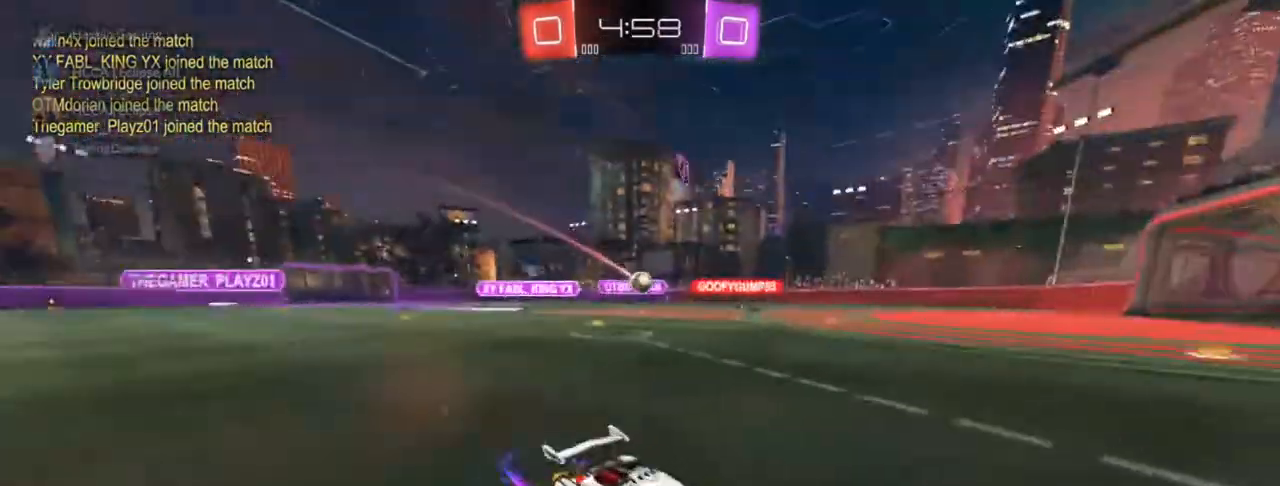
{"buttons": ["CIRCLE", "R2"], "left_stick": "left", "right_stick": "center", "events": [[67, "SQUARE", "down"], [150, "SQUARE", "up"], [250, "CIRCLE", "down"]]}
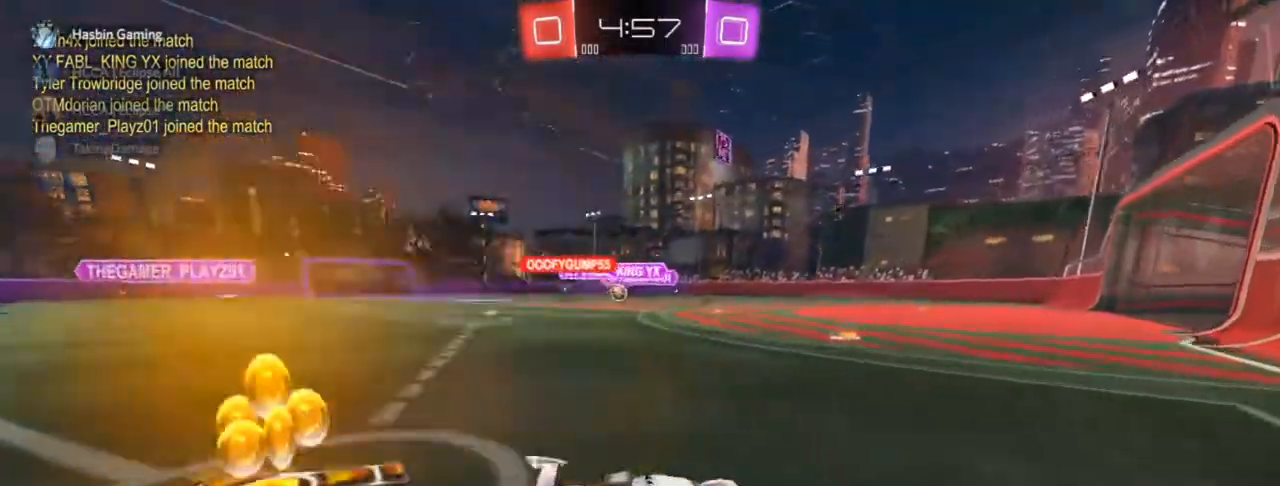
{"buttons": ["CIRCLE", "R2"], "left_stick": "left", "right_stick": "center", "events": [[233, "CIRCLE", "up"], [400, "CIRCLE", "down"]]}
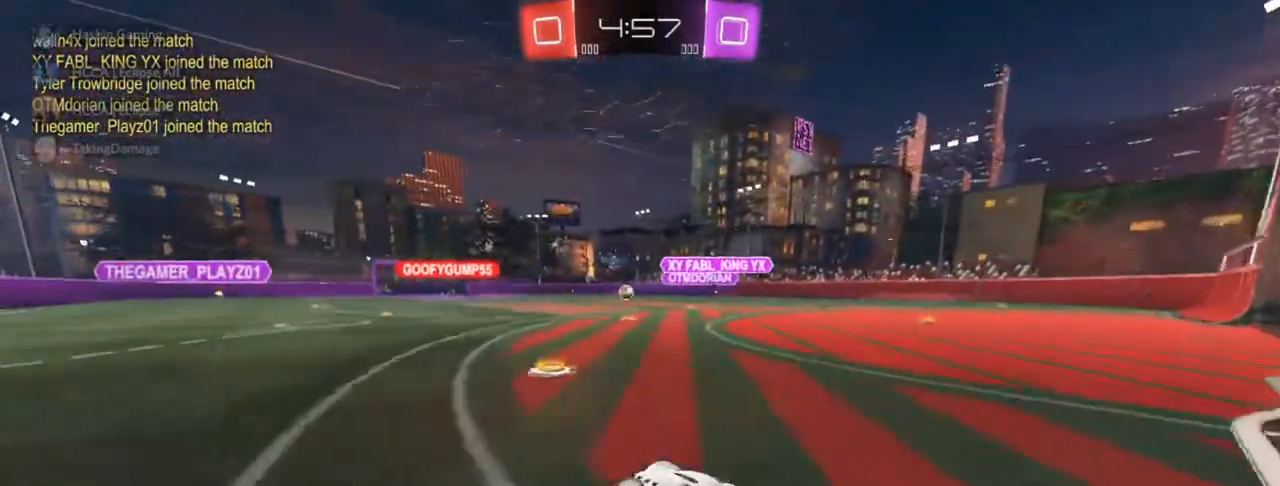
{"buttons": ["R2"], "left_stick": "up-left", "right_stick": "center", "events": [[100, "CIRCLE", "up"], [117, "left_stick", "center"], [333, "left_stick", "up-left"], [417, "CROSS", "down"], [483, "CROSS", "up"]]}
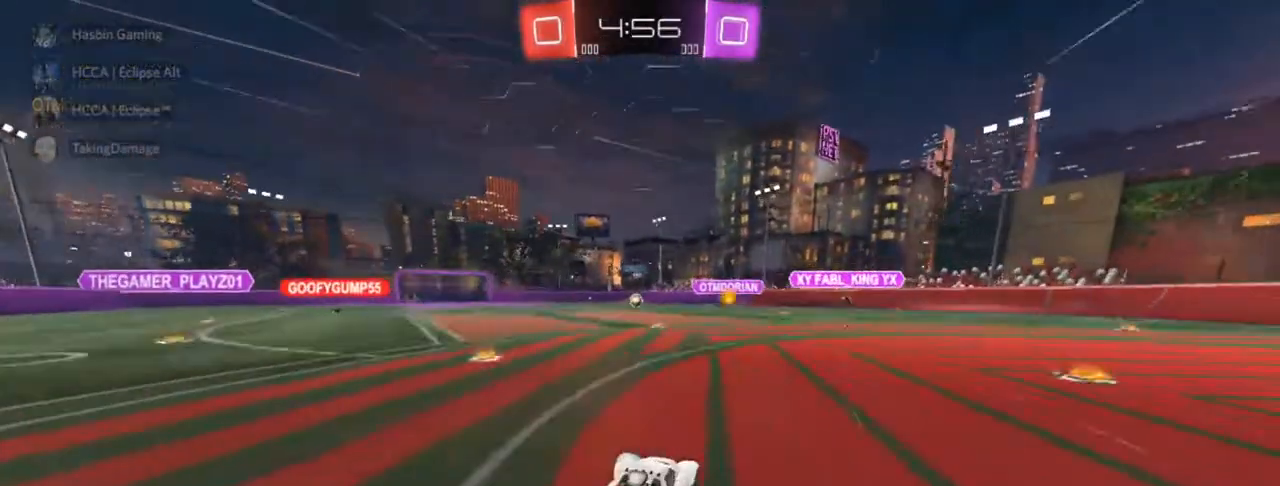
{"buttons": ["R2"], "left_stick": "left", "right_stick": "center", "events": [[50, "CROSS", "down"], [183, "CROSS", "up"], [350, "SQUARE", "down"], [433, "SQUARE", "up"], [483, "left_stick", "left"]]}
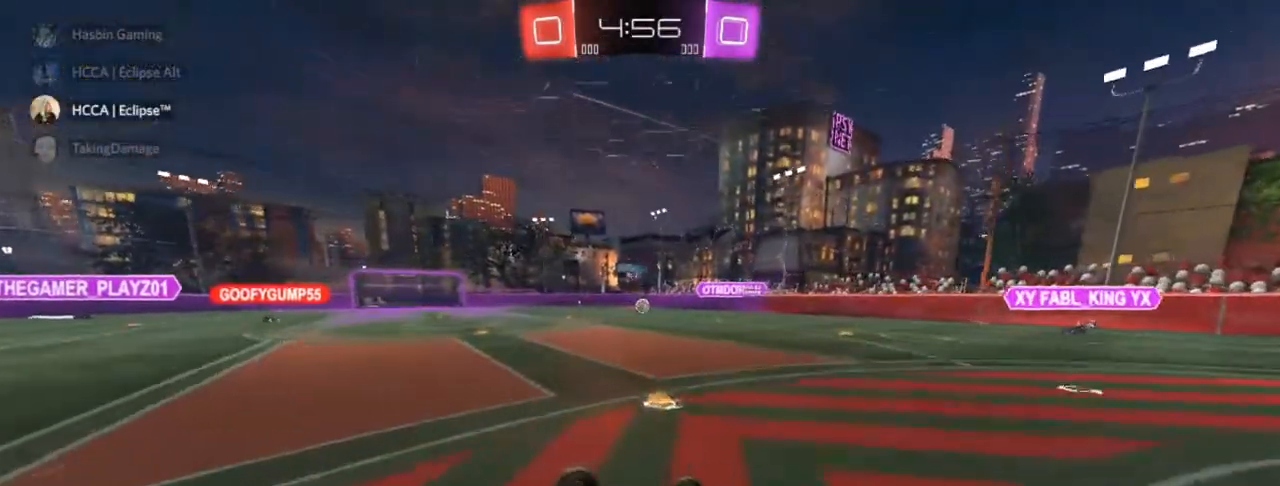
{"buttons": ["R2"], "left_stick": "center", "right_stick": "center", "events": [[17, "SQUARE", "down"], [83, "SQUARE", "up"], [150, "SQUARE", "down"], [333, "SQUARE", "up"], [383, "left_stick", "center"]]}
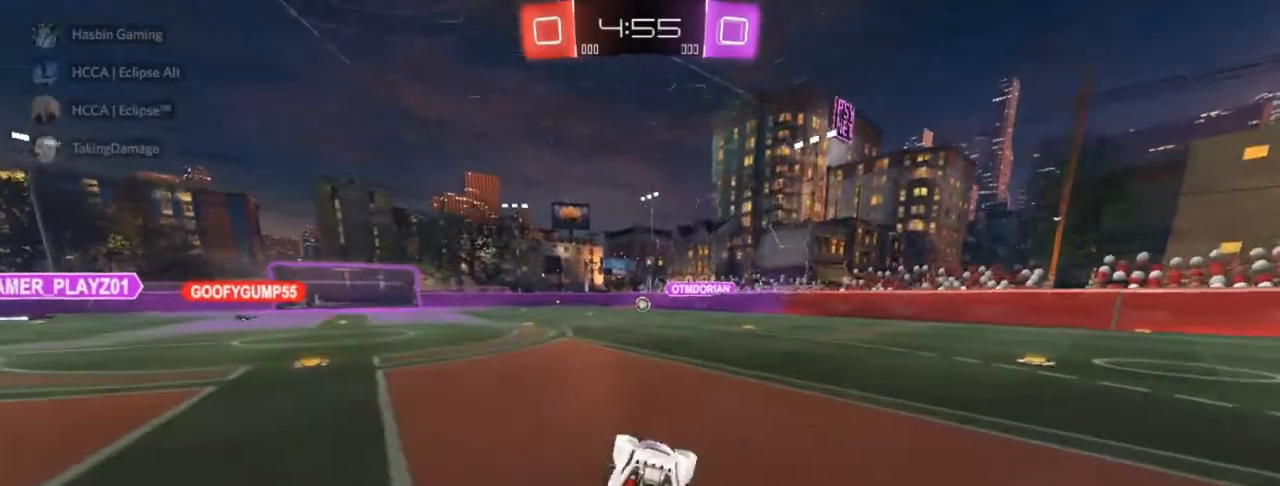
{"buttons": ["R2"], "left_stick": "center", "right_stick": "center", "events": []}
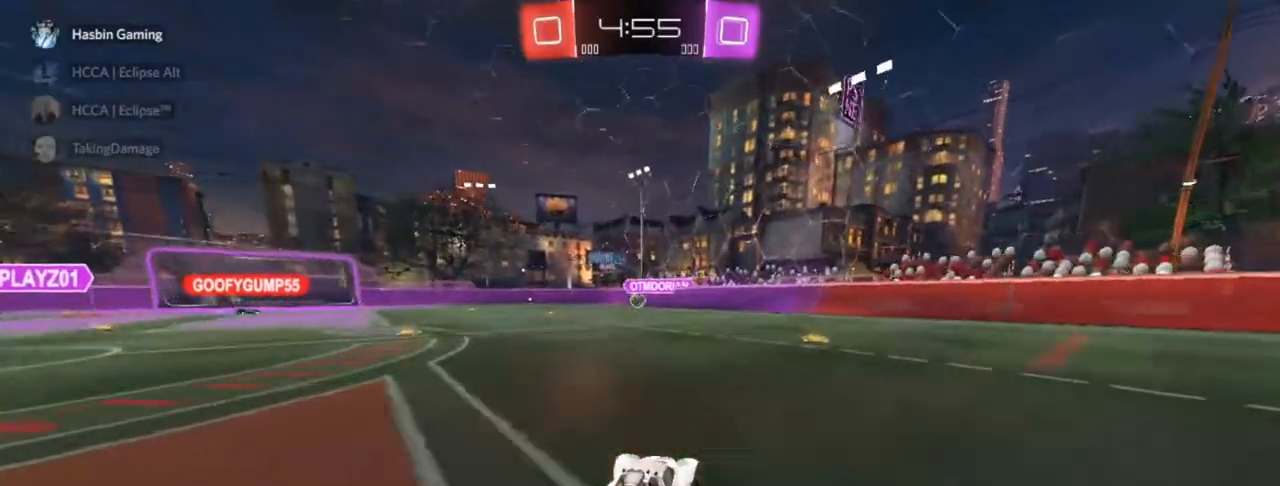
{"buttons": ["R2"], "left_stick": "center", "right_stick": "center", "events": [[100, "left_stick", "left"], [317, "left_stick", "center"]]}
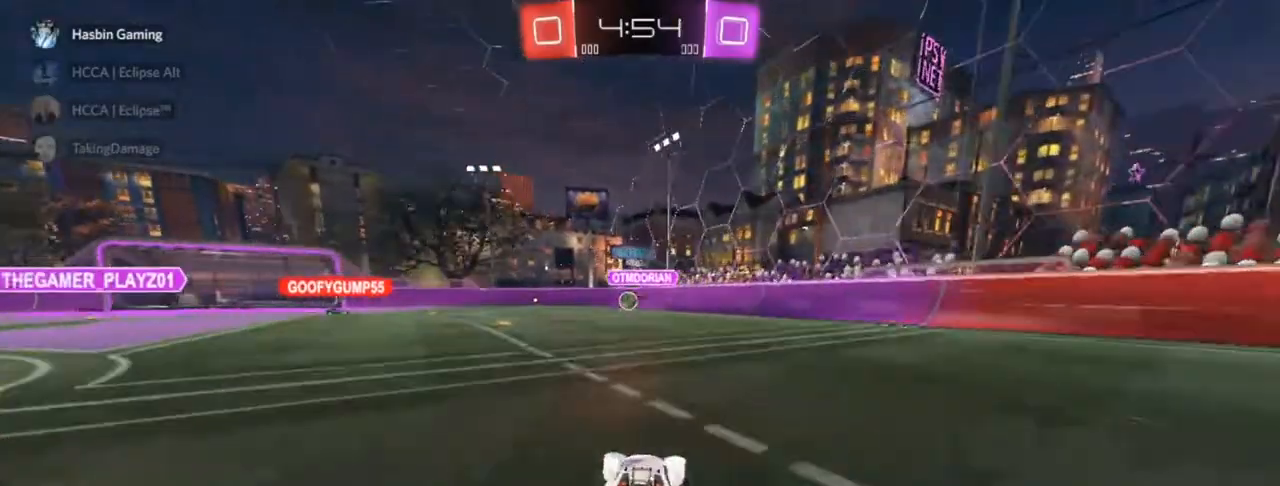
{"buttons": ["R2"], "left_stick": "center", "right_stick": "center", "events": []}
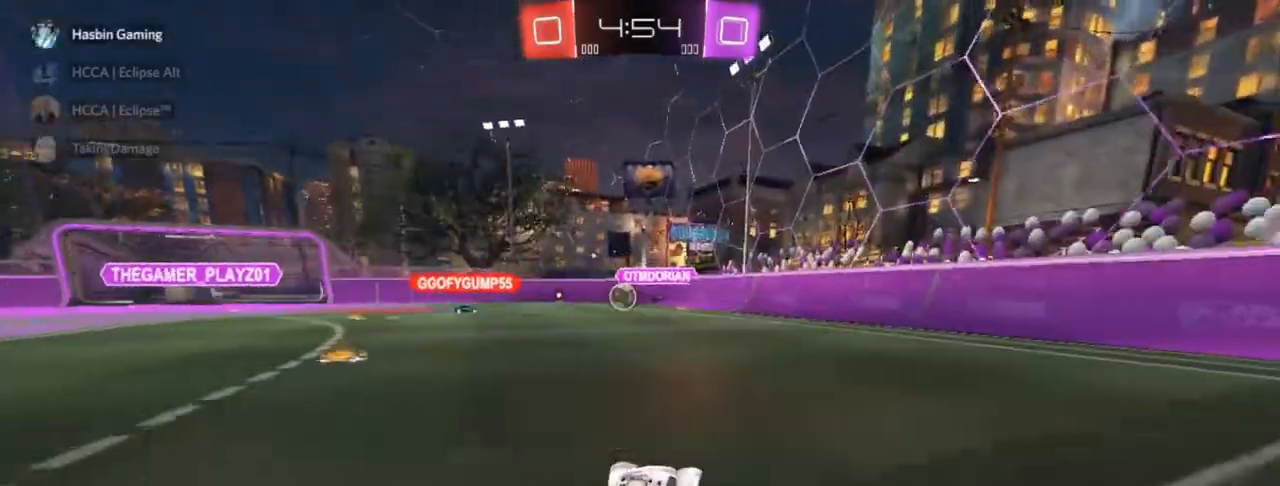
{"buttons": [], "left_stick": "left", "right_stick": "center", "events": [[67, "left_stick", "left"], [200, "R2", "up"]]}
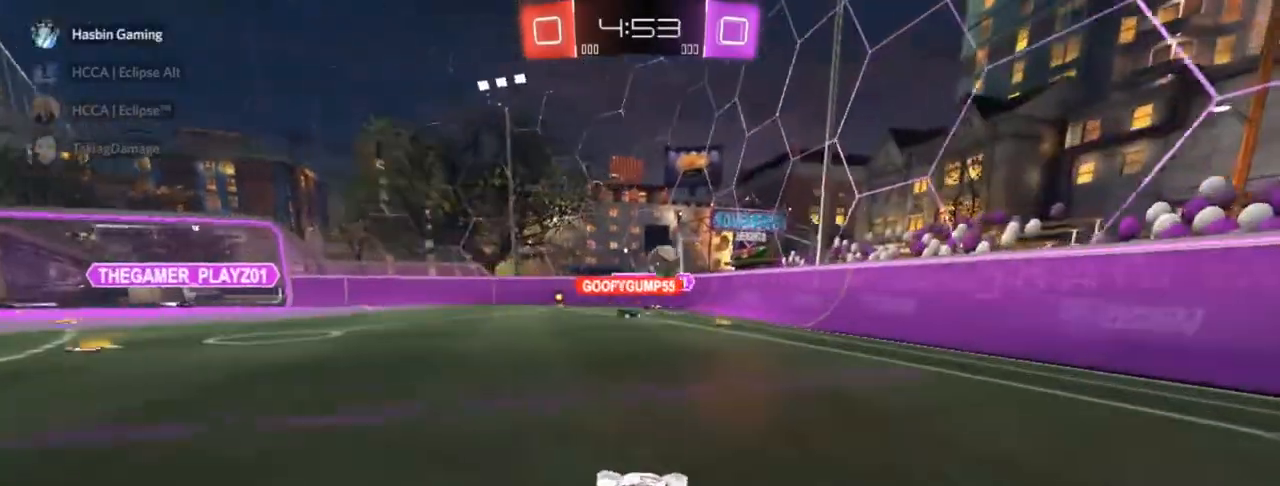
{"buttons": ["CIRCLE", "R2"], "left_stick": "center", "right_stick": "center", "events": [[283, "R2", "down"], [383, "left_stick", "center"], [500, "CIRCLE", "down"]]}
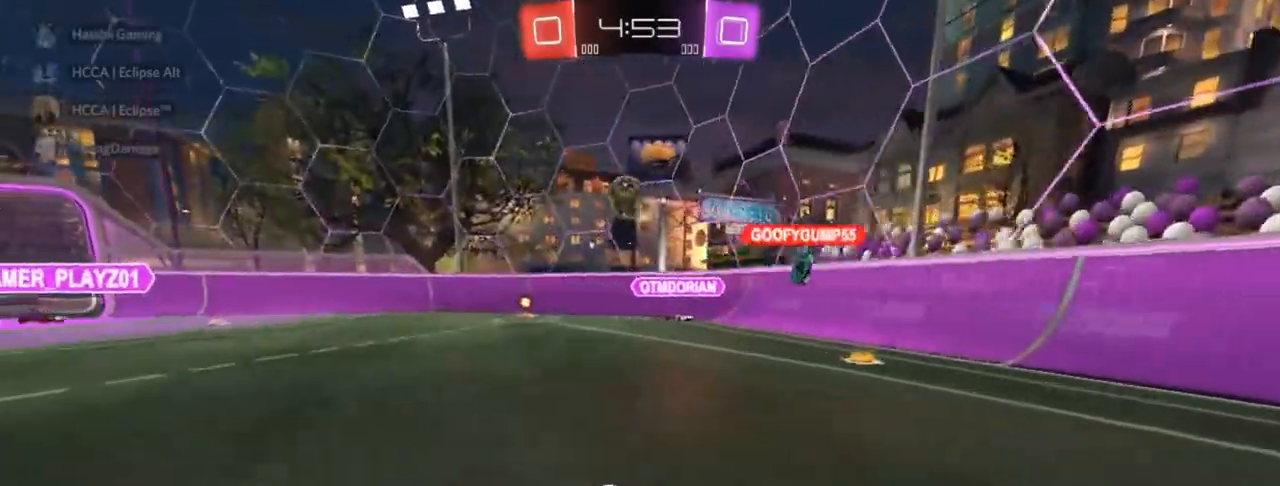
{"buttons": ["CIRCLE", "R2"], "left_stick": "center", "right_stick": "center", "events": [[167, "CIRCLE", "up"], [267, "CIRCLE", "down"]]}
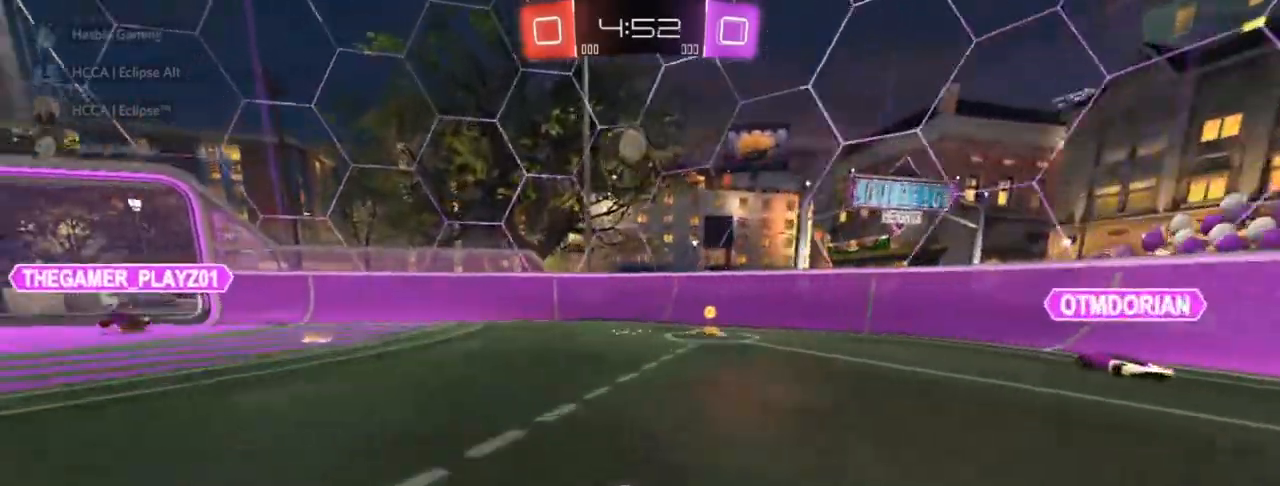
{"buttons": ["CIRCLE", "R2"], "left_stick": "center", "right_stick": "center", "events": [[50, "CIRCLE", "up"], [83, "left_stick", "left"], [233, "left_stick", "down-left"], [250, "CROSS", "down"], [283, "CIRCLE", "down"], [483, "CROSS", "up"], [483, "left_stick", "center"]]}
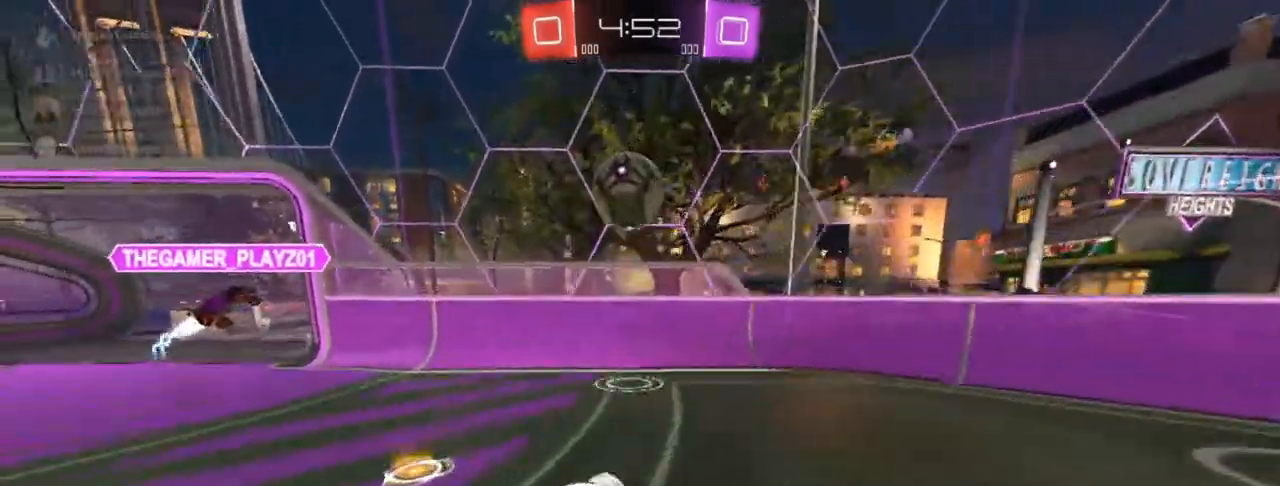
{"buttons": ["R2"], "left_stick": "center", "right_stick": "center", "events": [[17, "CIRCLE", "up"], [167, "left_stick", "up-left"], [200, "SQUARE", "down"], [350, "SQUARE", "up"], [383, "left_stick", "center"]]}
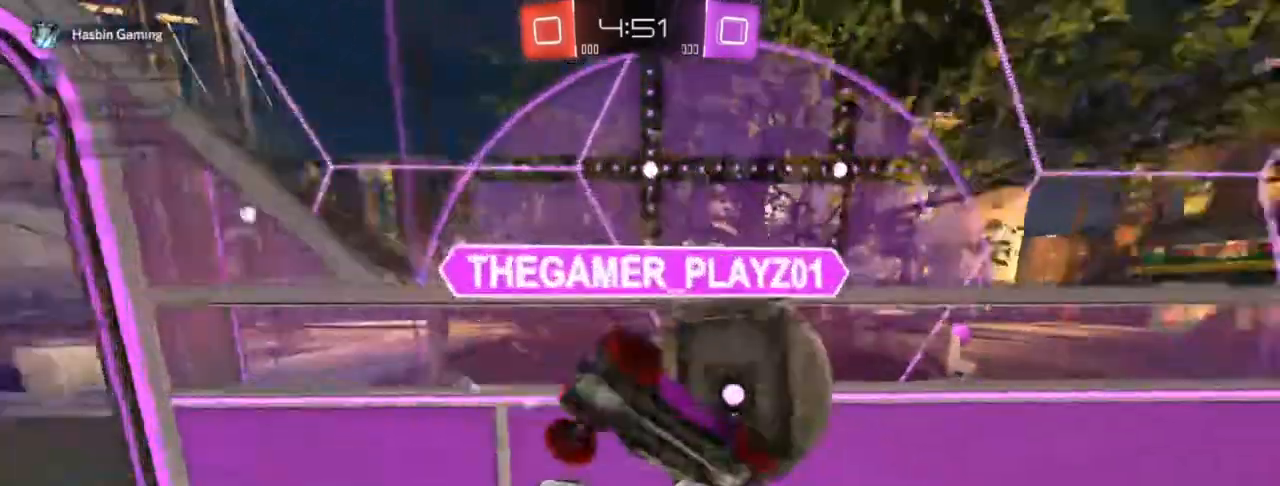
{"buttons": ["CROSS", "CIRCLE", "R2"], "left_stick": "down", "right_stick": "center", "events": [[250, "left_stick", "left"], [300, "CIRCLE", "down"], [367, "CROSS", "down"], [383, "left_stick", "down"]]}
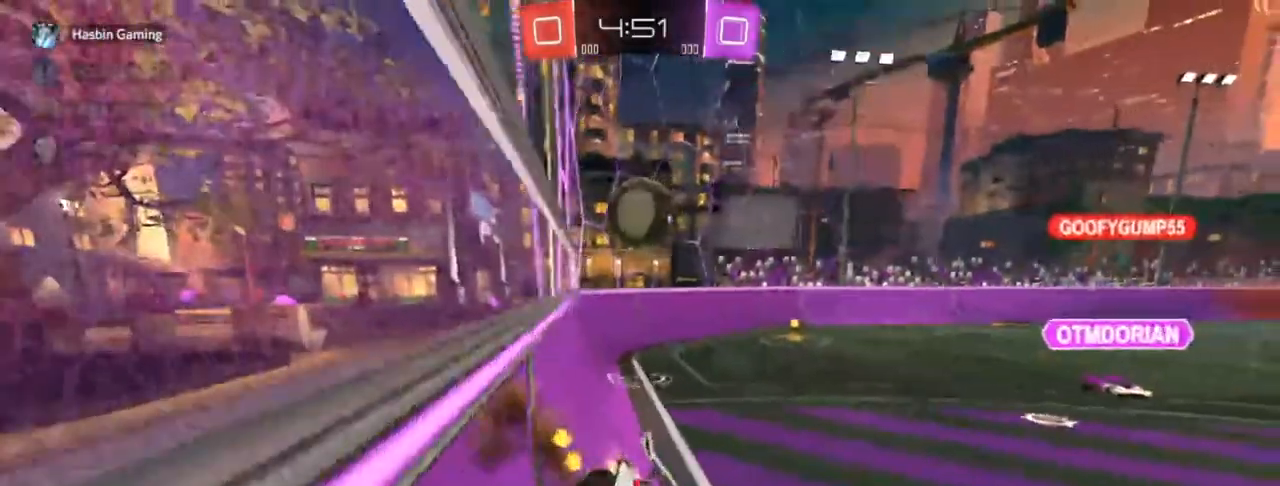
{"buttons": ["CIRCLE", "R2"], "left_stick": "center", "right_stick": "center", "events": [[17, "CROSS", "up"], [67, "left_stick", "down-left"], [183, "left_stick", "down"], [317, "TRIANGLE", "down"], [383, "left_stick", "center"], [450, "TRIANGLE", "up"]]}
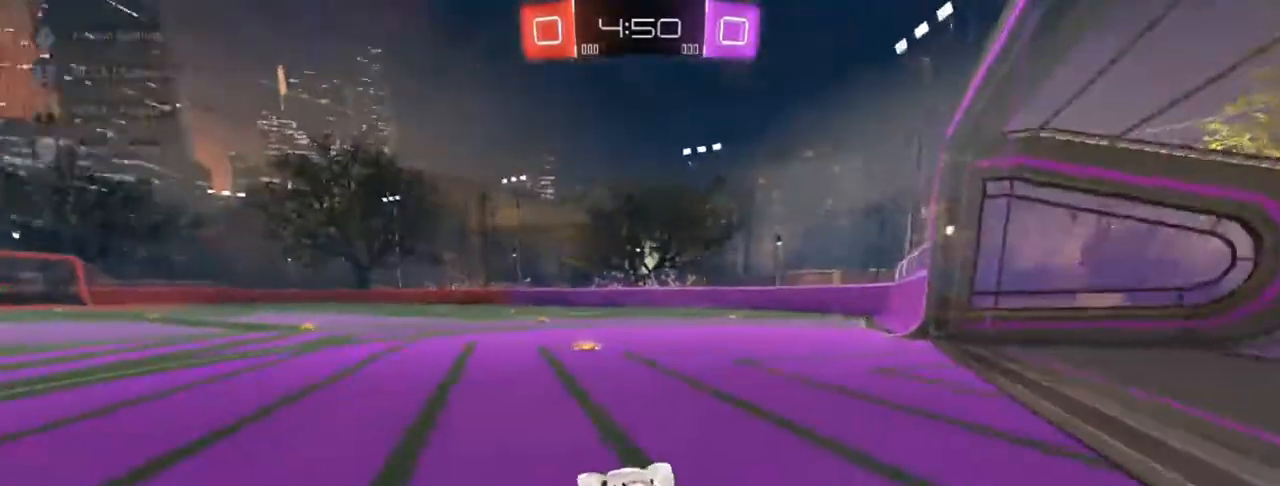
{"buttons": ["CROSS", "CIRCLE", "R2"], "left_stick": "up-left", "right_stick": "center", "events": [[233, "CROSS", "down"], [333, "CROSS", "up"], [383, "left_stick", "up-left"], [450, "CROSS", "down"]]}